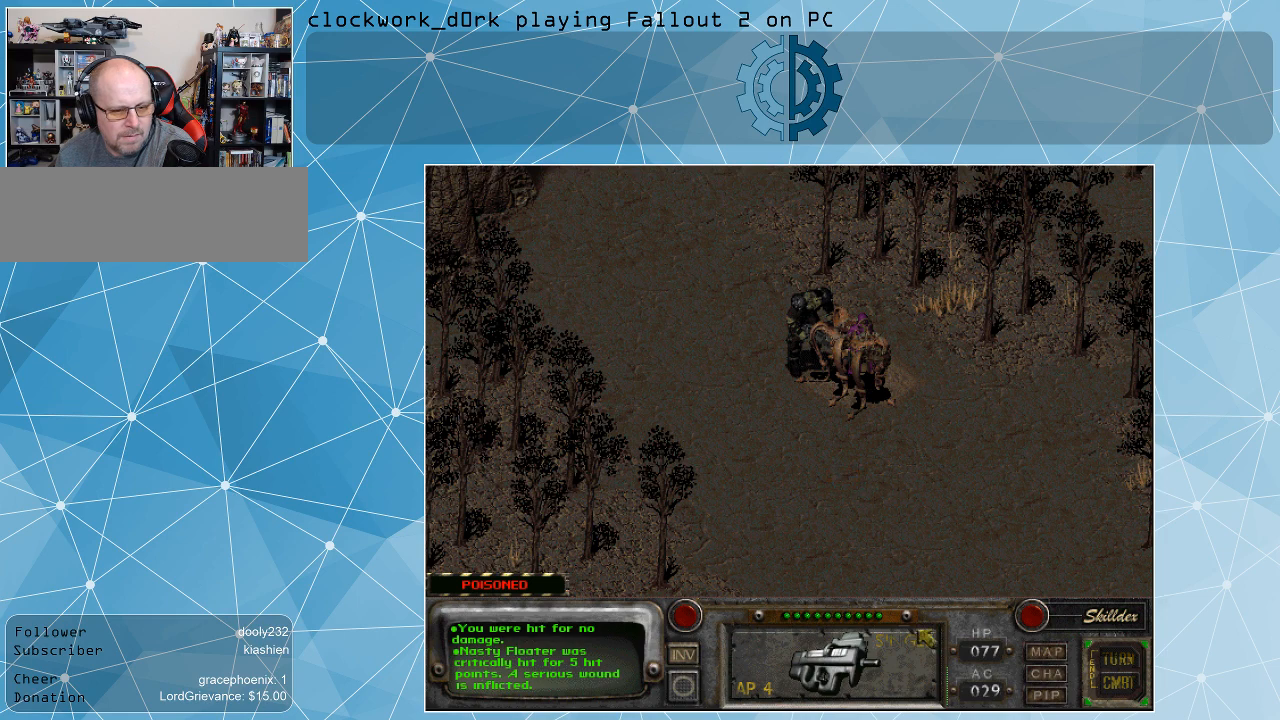
Gameplay with keyboard and mouse; each line is a JSON object with the keys and mouse buttons held at the frame after it. "events" lists presses ("down") and releases ("up") of ".", "/", "0", "1", "2", "3", "4", "5", "6", "7", "8", "9", "a", "alt_l", "alt_r", "b", "backslash", "backspace", "c", "caps_lock", "comma", "ctrl_l", "ctrl_r", "d", "e", "equals", "f", "g", "h", "i", "j", "k", "l", "lbracket", "m", "minus", "n", "o", "p", "q", "quote", "r", "rbracket", "return", "s", "semicolon", "shift_l", "shift_r", "space", "super", "t", "tab", "tilde", "u", "v", "w", "x", "y", "z", "mouse_left" and "mouse_right" between this image and that frame as [ms after this image, input, new state], when the widget could be followed in between. "mouse_left", "mouse_right" = the "left", "right" buttons of the "mouse" list. No other keys are recorded. Not read: mouse_move.
{"keys": [], "mouse": [], "events": [[400, "mouse_right", "down"], [500, "mouse_right", "up"]]}
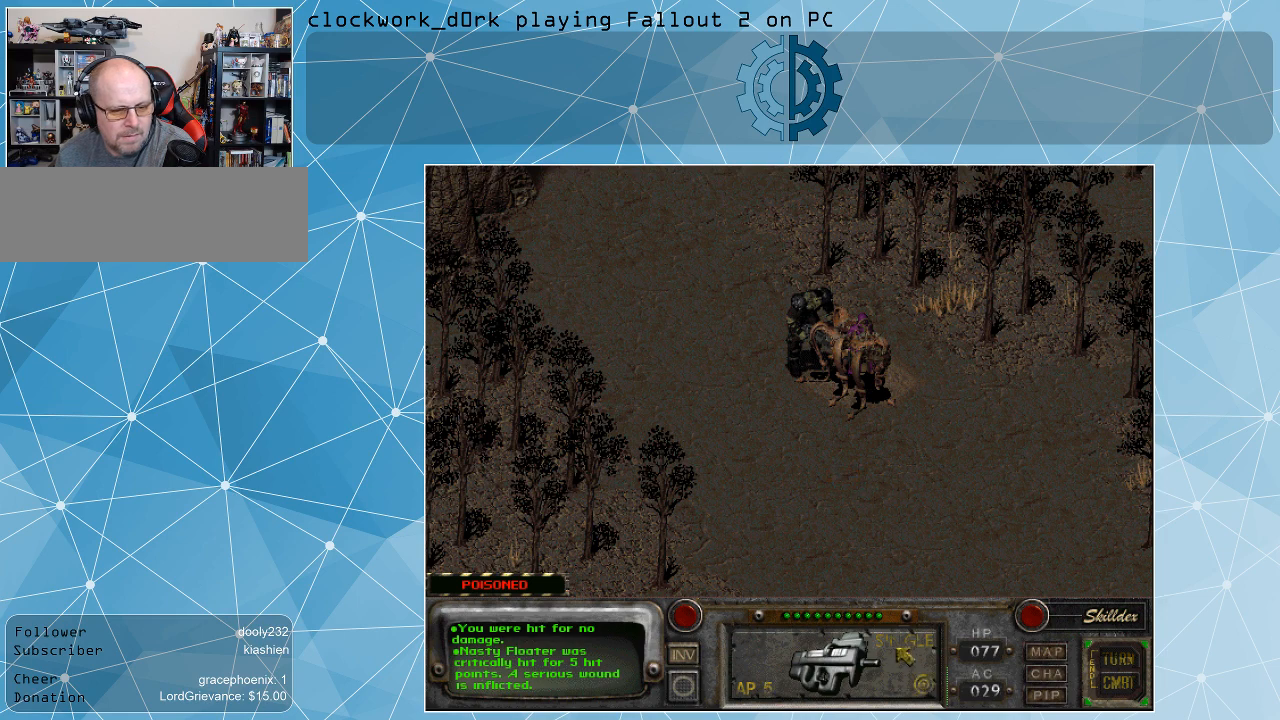
{"keys": [], "mouse": [], "events": [[67, "mouse_right", "down"], [167, "mouse_right", "up"]]}
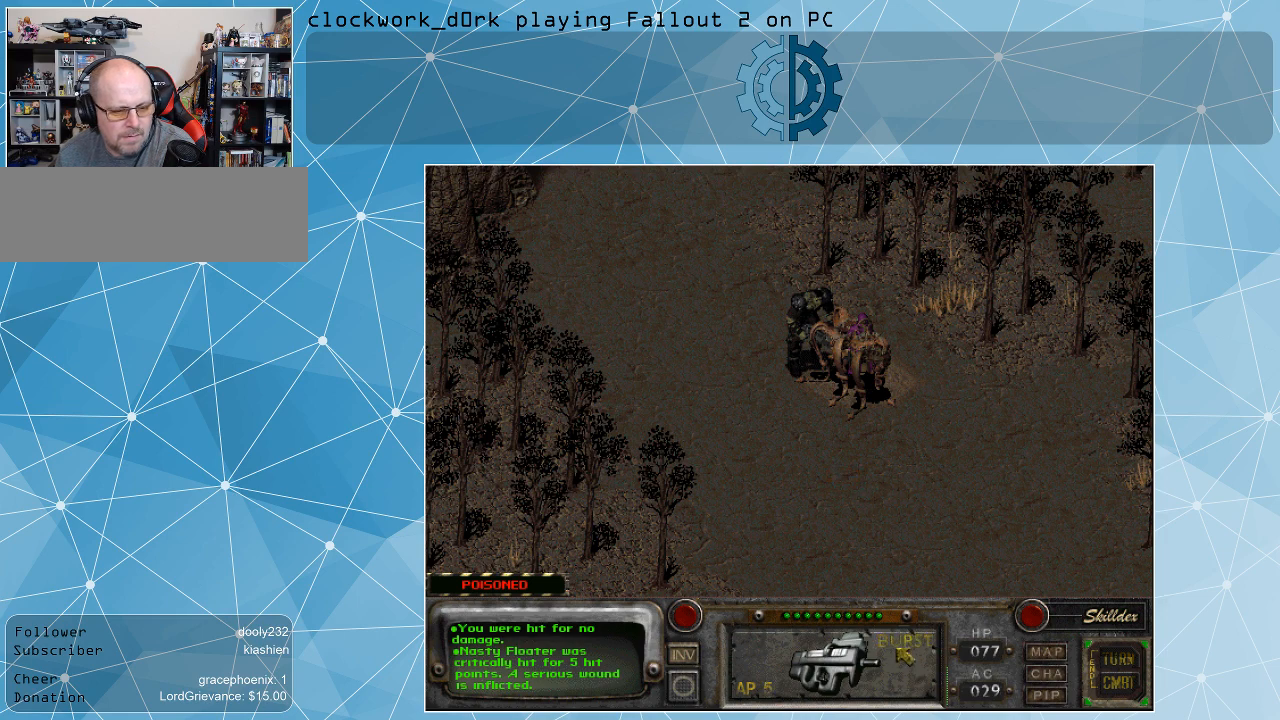
{"keys": [], "mouse": [], "events": [[34, "mouse_left", "down"], [200, "mouse_left", "up"]]}
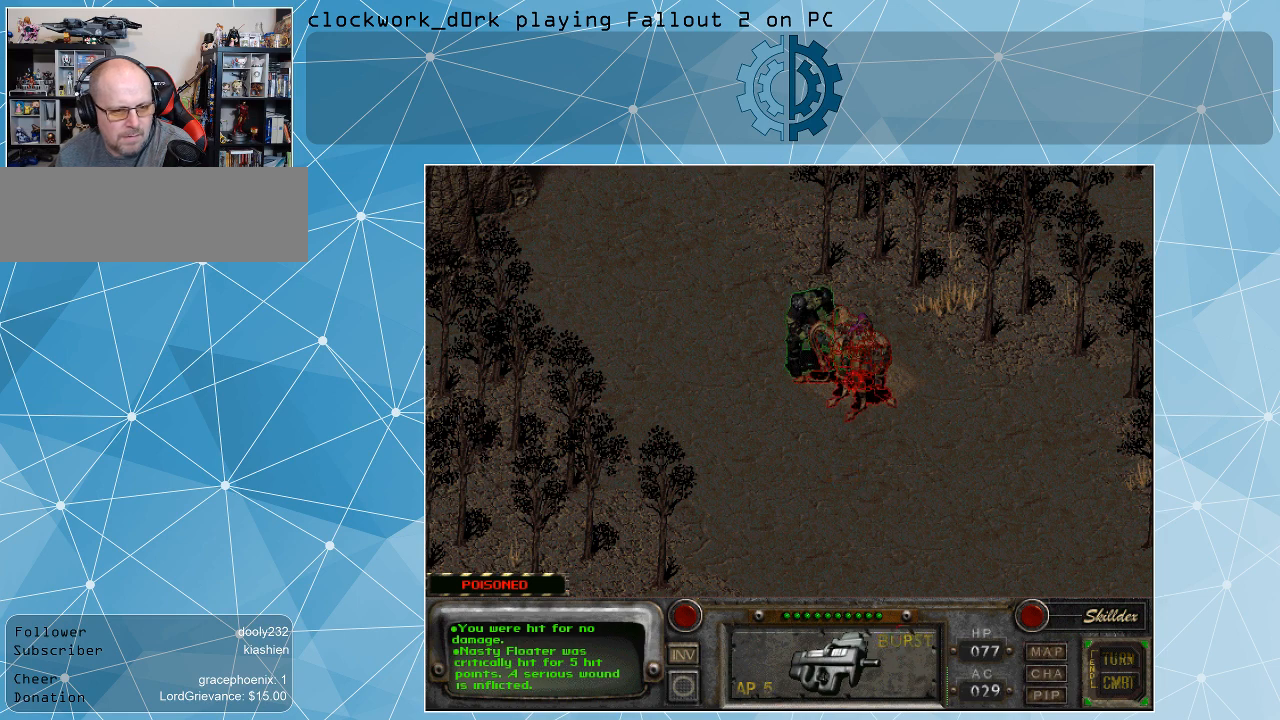
{"keys": [], "mouse": [], "events": []}
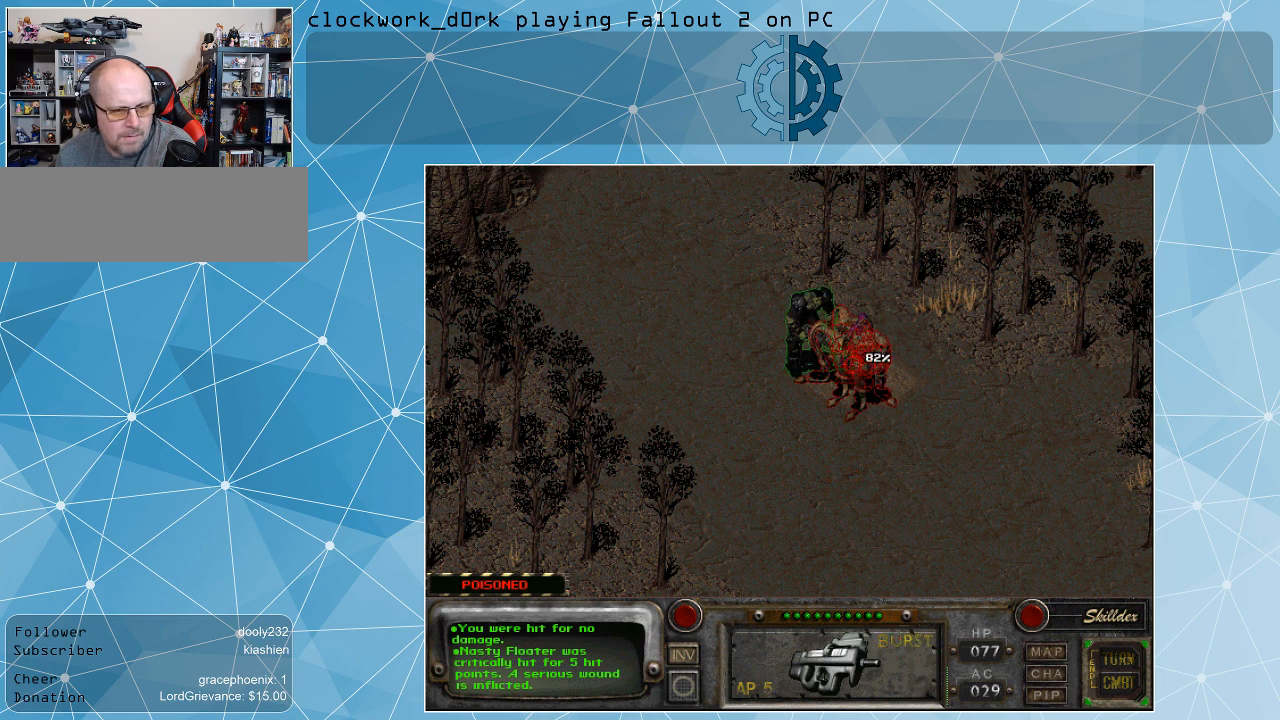
{"keys": [], "mouse": [], "events": [[134, "mouse_left", "down"], [234, "mouse_left", "up"]]}
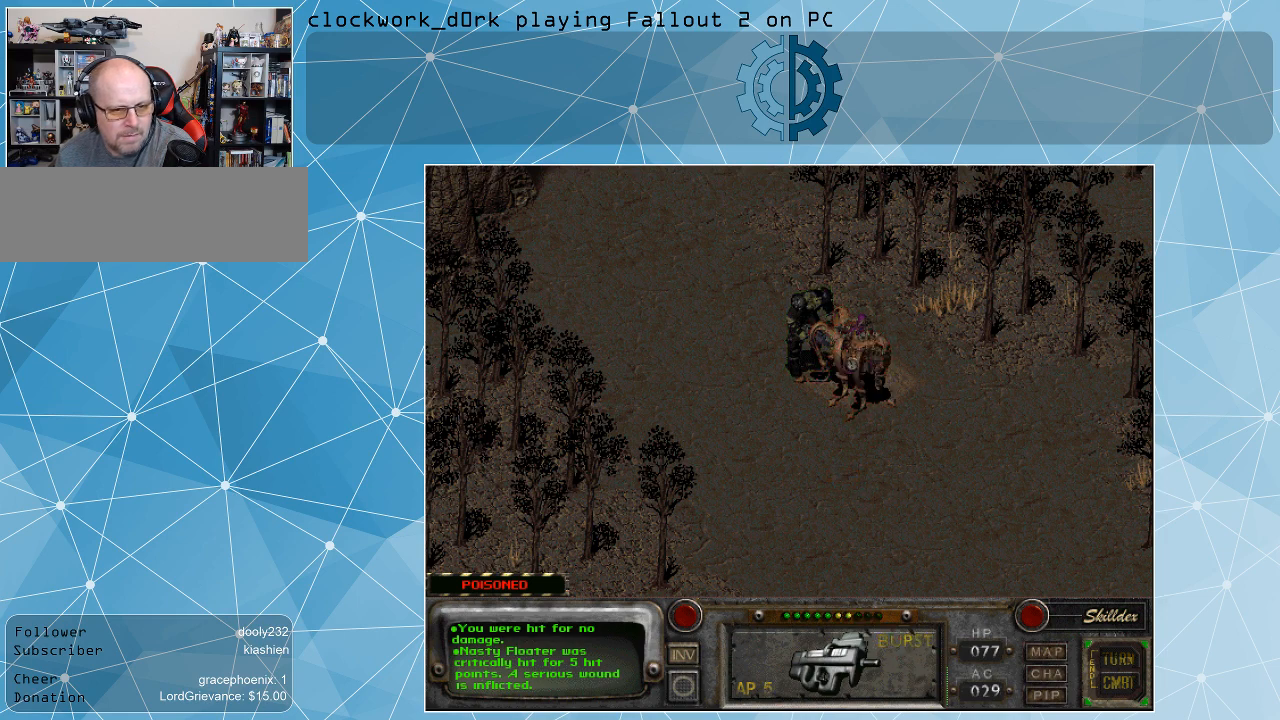
{"keys": [], "mouse": [], "events": []}
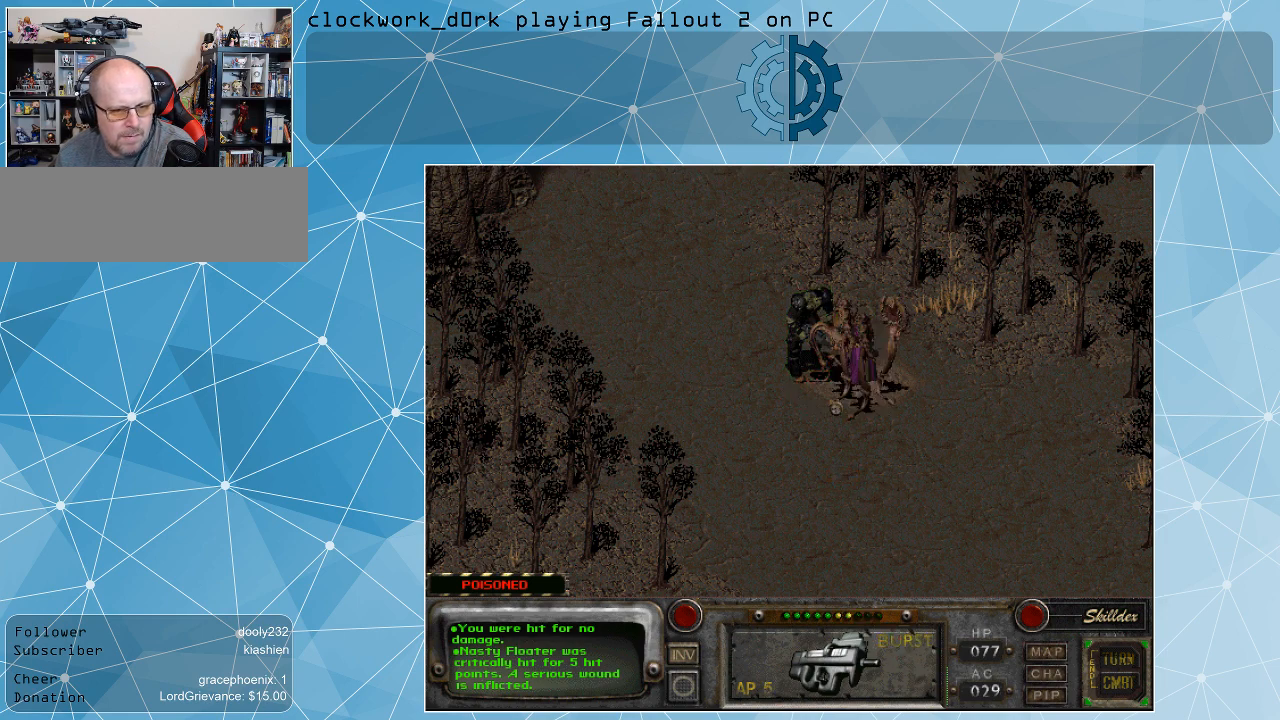
{"keys": [], "mouse": [], "events": []}
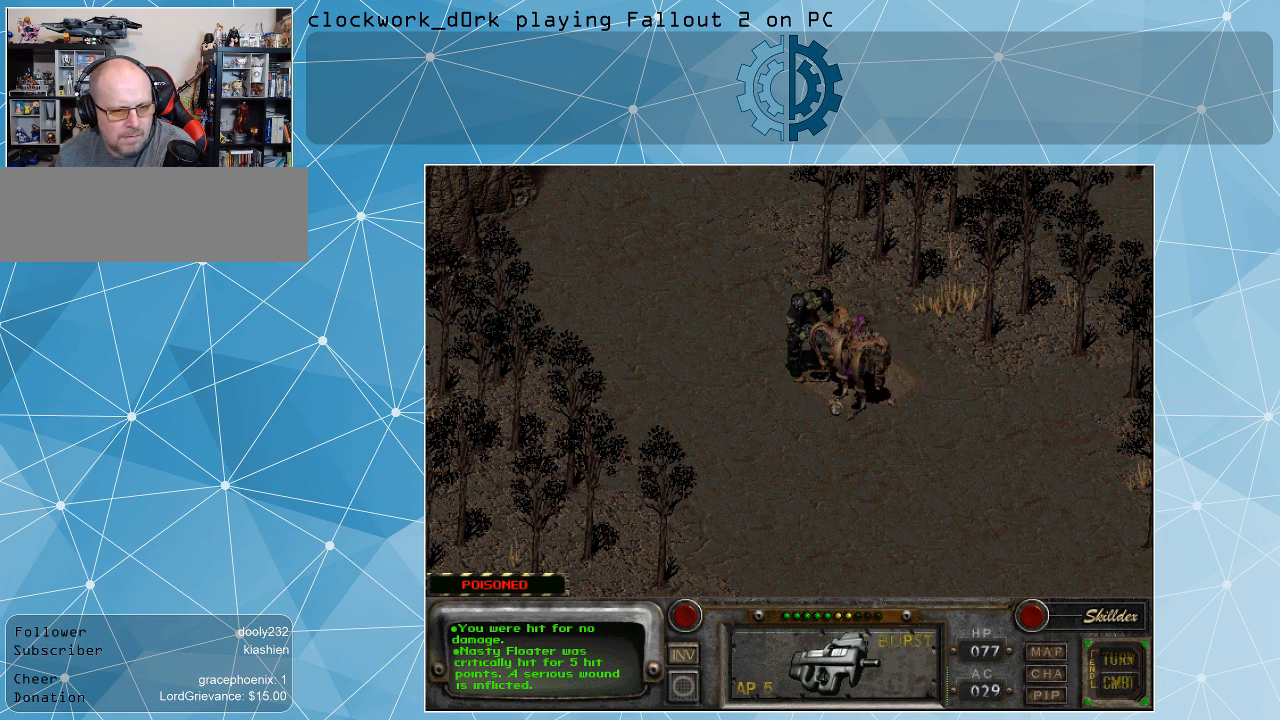
{"keys": [], "mouse": [], "events": []}
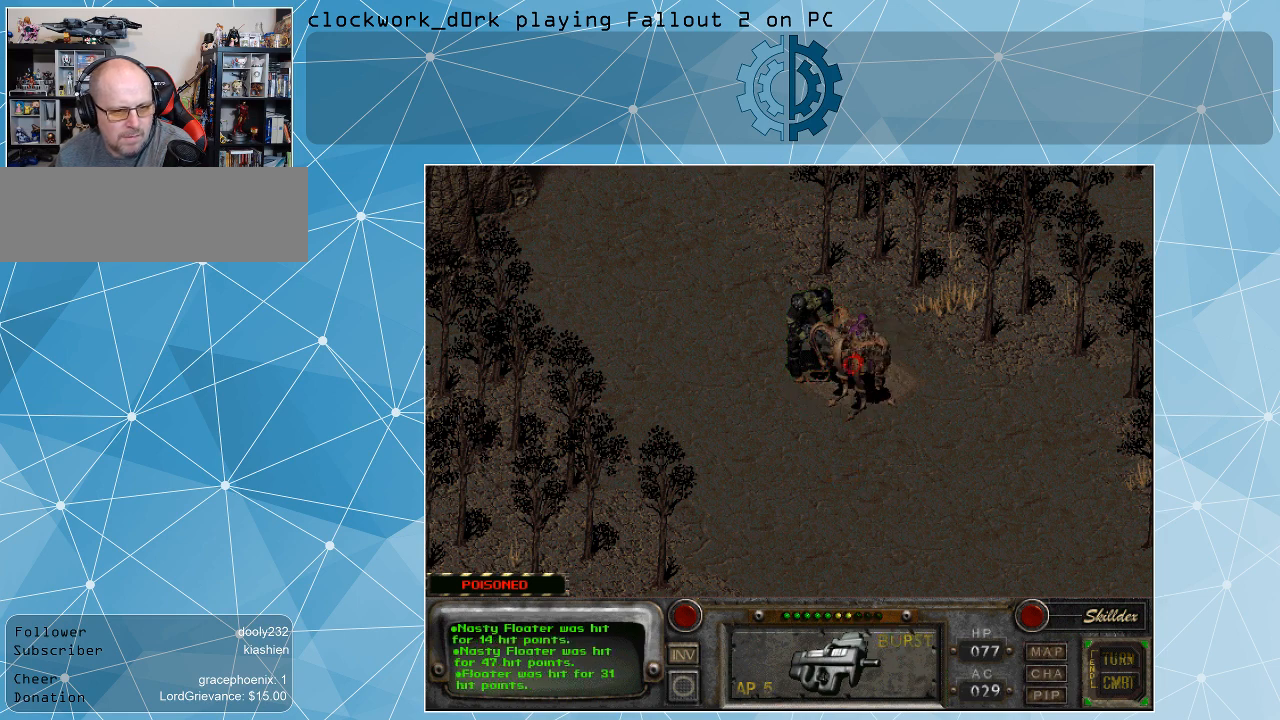
{"keys": [], "mouse": [], "events": []}
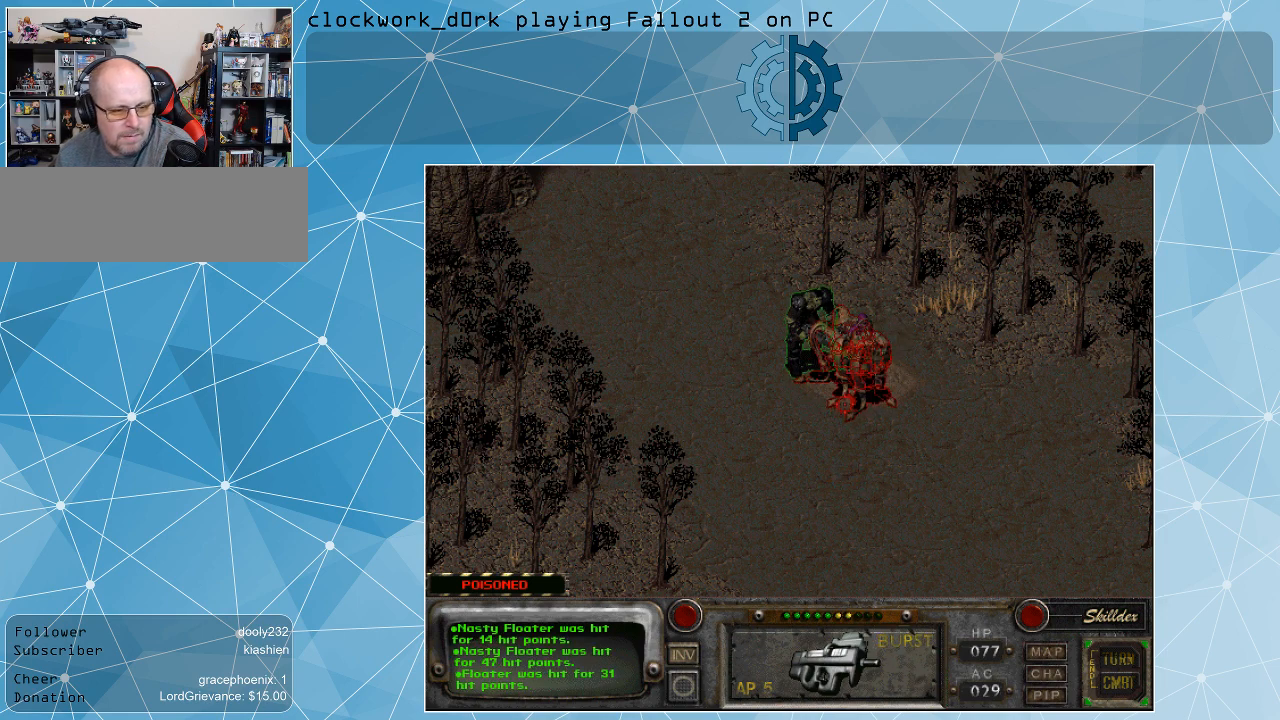
{"keys": [], "mouse": [], "events": []}
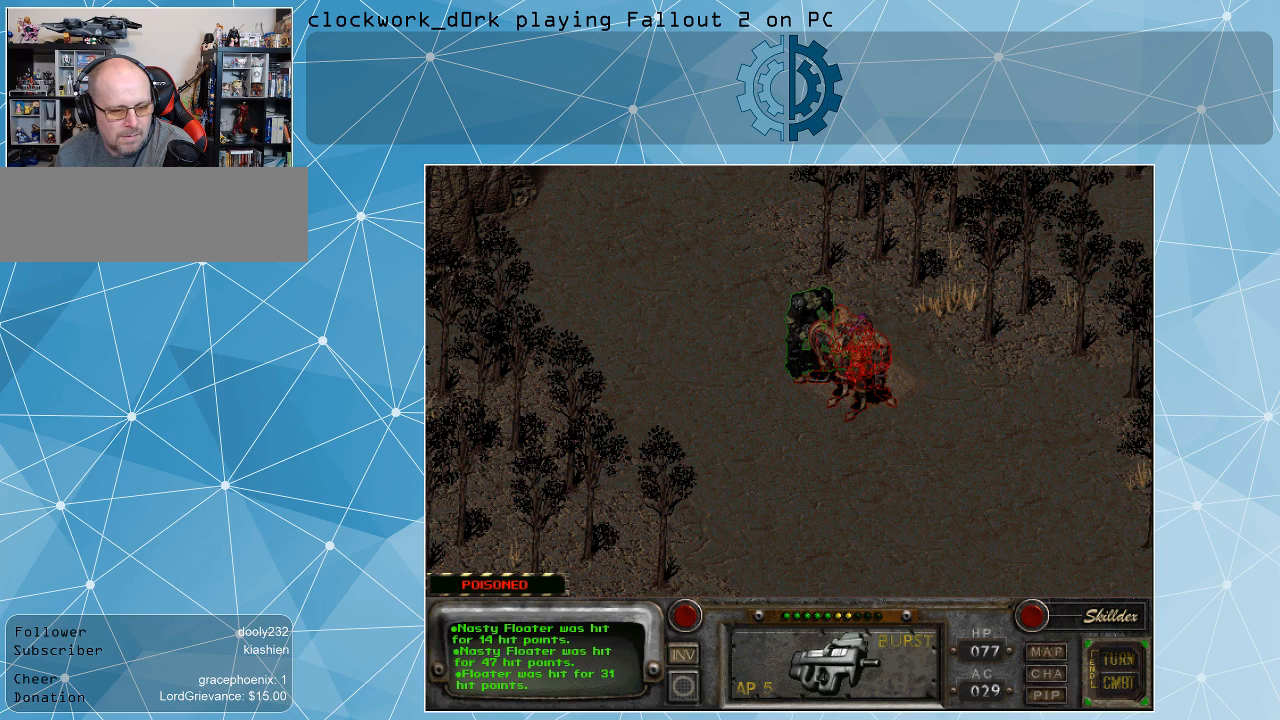
{"keys": [], "mouse": [], "events": []}
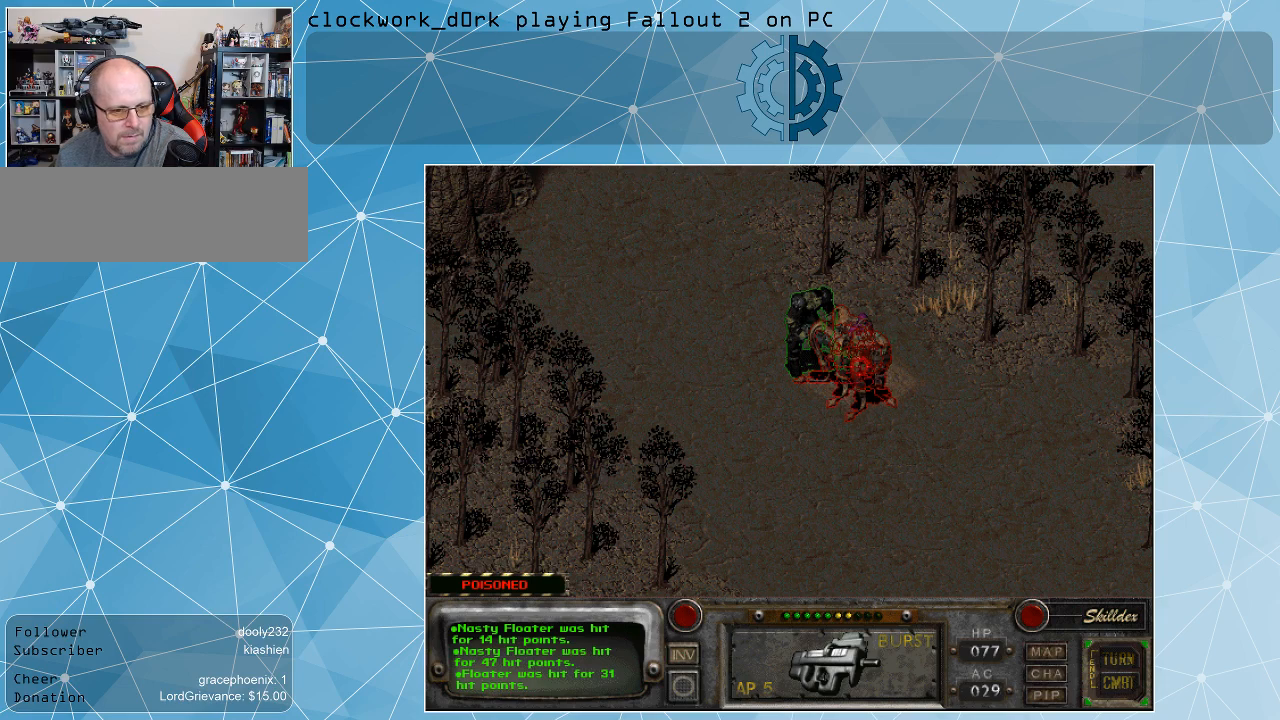
{"keys": [], "mouse": [], "events": [[200, "mouse_left", "down"], [267, "mouse_left", "up"]]}
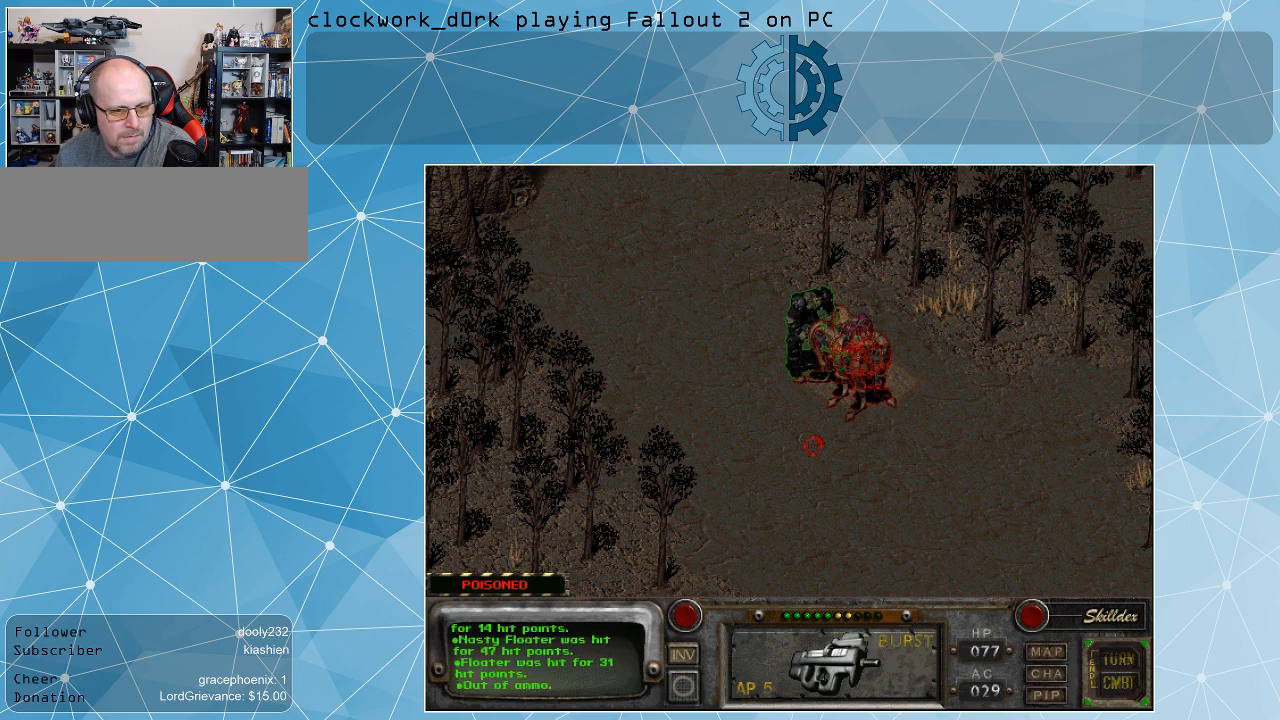
{"keys": [], "mouse": [], "events": []}
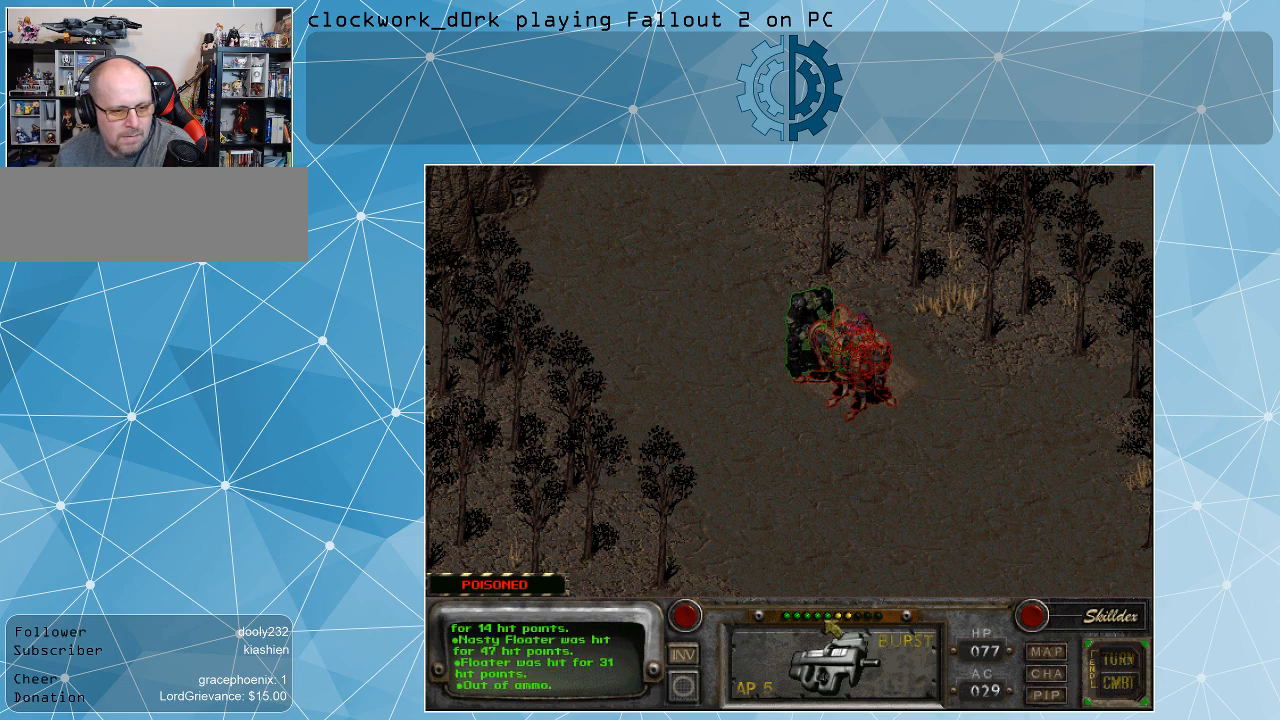
{"keys": [], "mouse": [], "events": []}
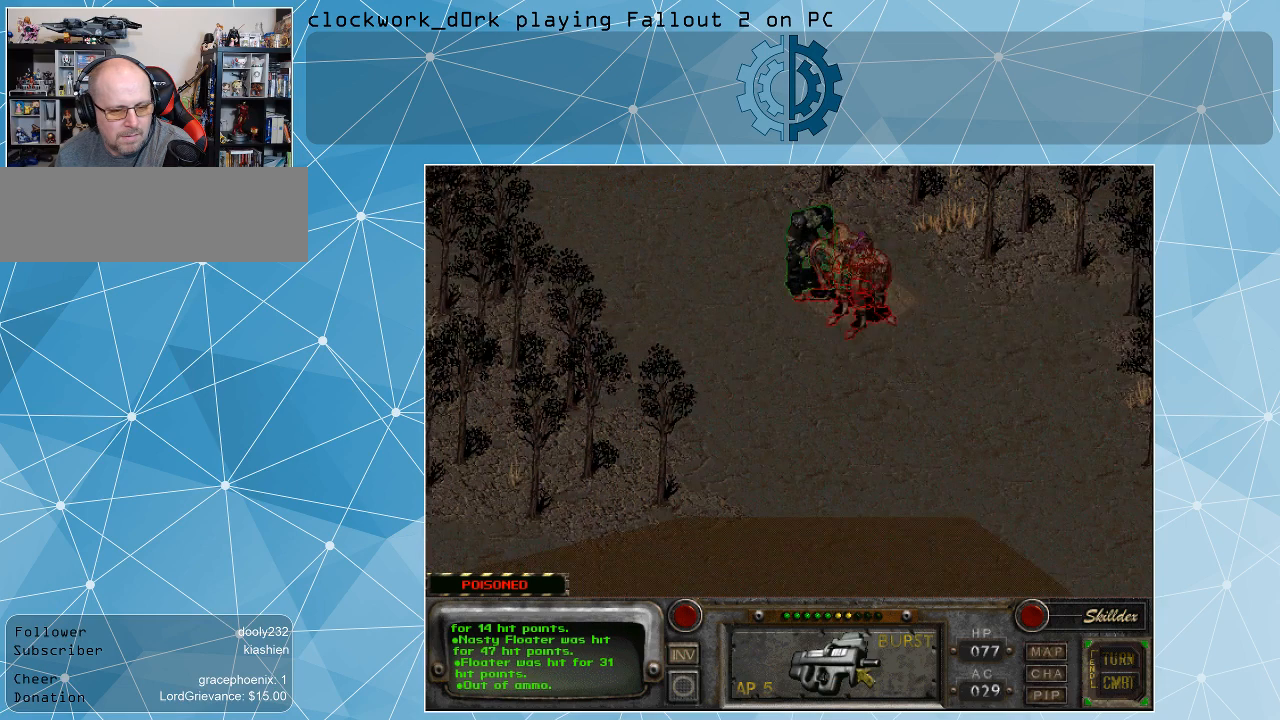
{"keys": [], "mouse": [], "events": [[100, "mouse_right", "down"], [234, "mouse_right", "up"]]}
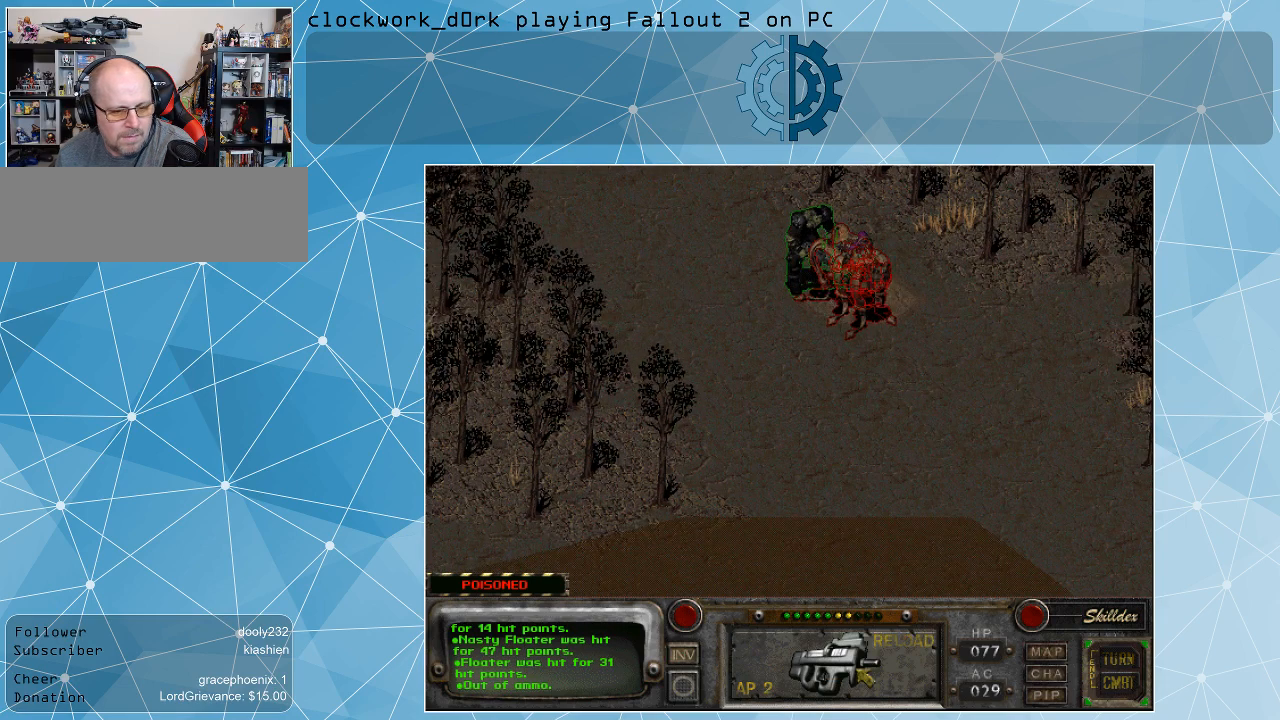
{"keys": [], "mouse": [], "events": [[100, "mouse_right", "down"], [200, "mouse_right", "up"], [400, "mouse_right", "down"], [500, "mouse_right", "up"]]}
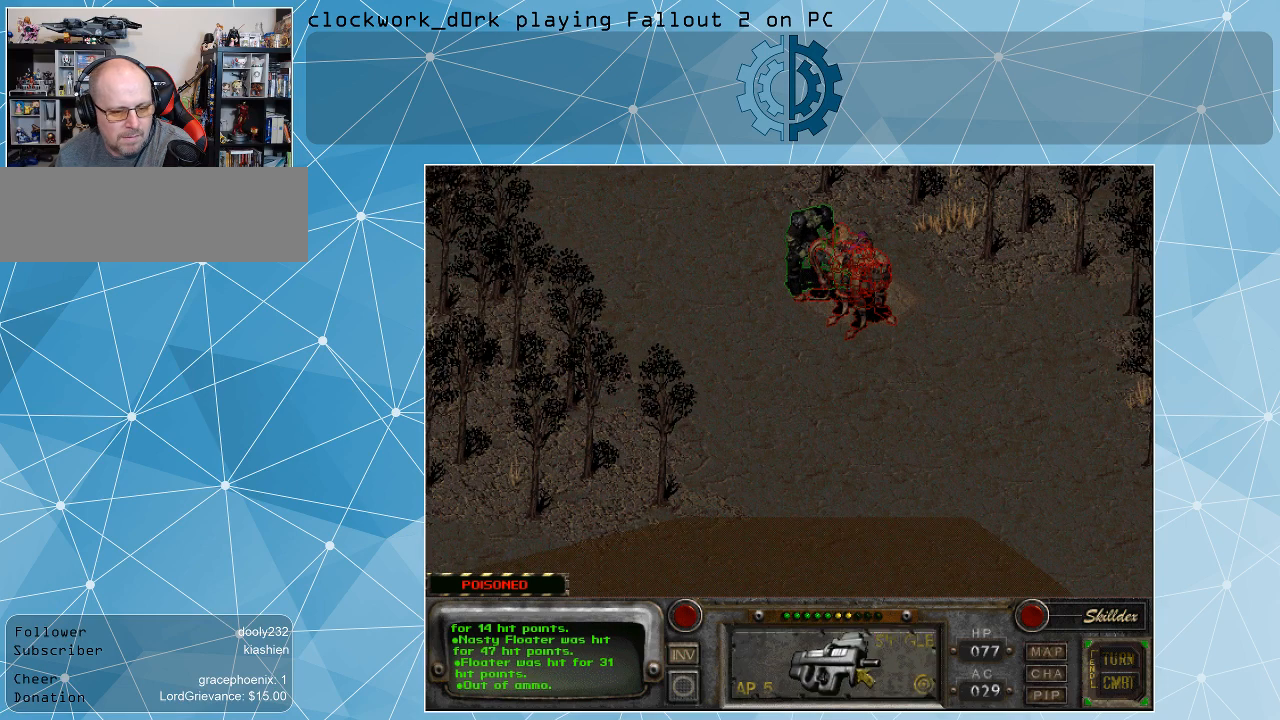
{"keys": [], "mouse": [], "events": [[34, "mouse_right", "down"], [167, "mouse_right", "up"]]}
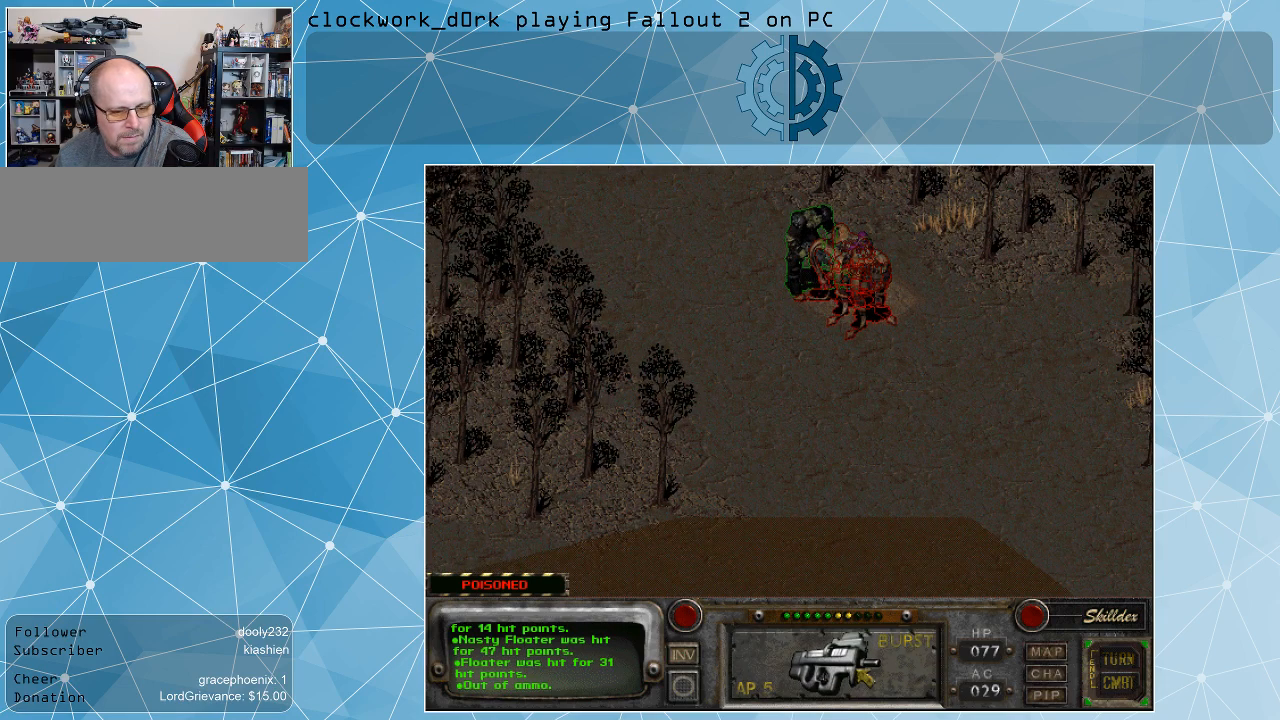
{"keys": [], "mouse": [], "events": [[134, "mouse_right", "down"], [234, "mouse_right", "up"]]}
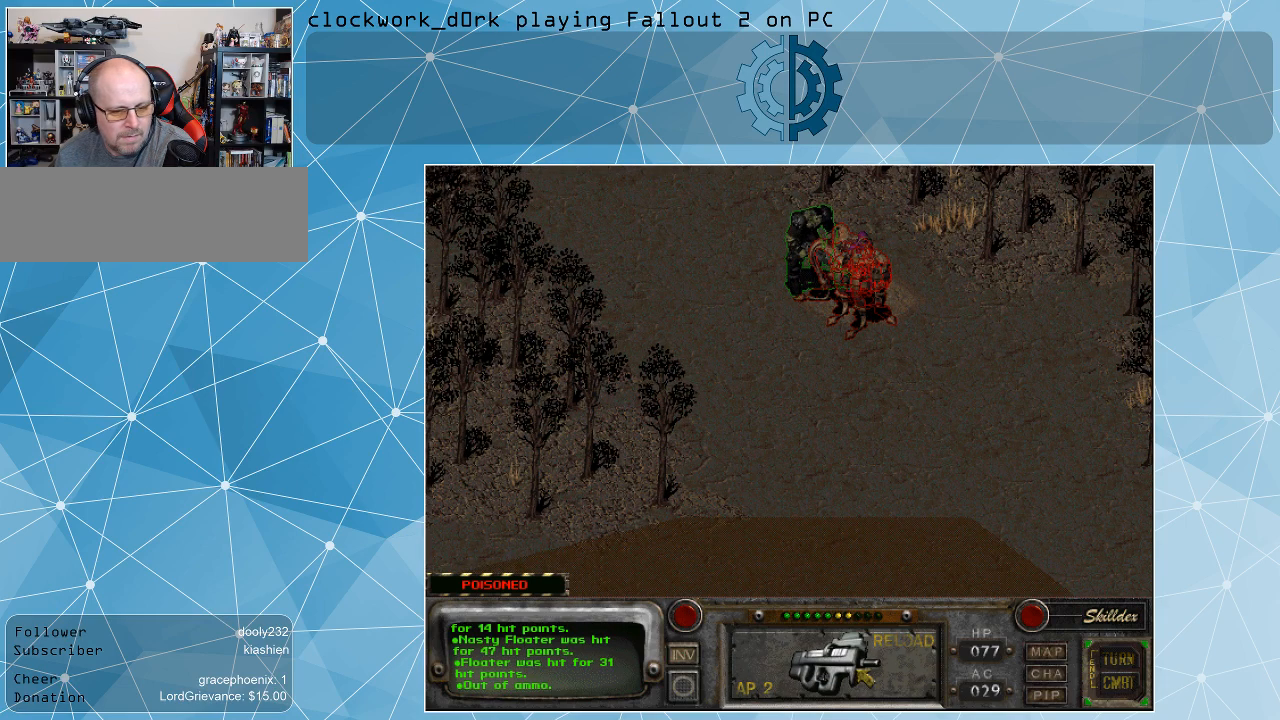
{"keys": [], "mouse": [], "events": [[167, "mouse_left", "down"], [267, "mouse_left", "up"]]}
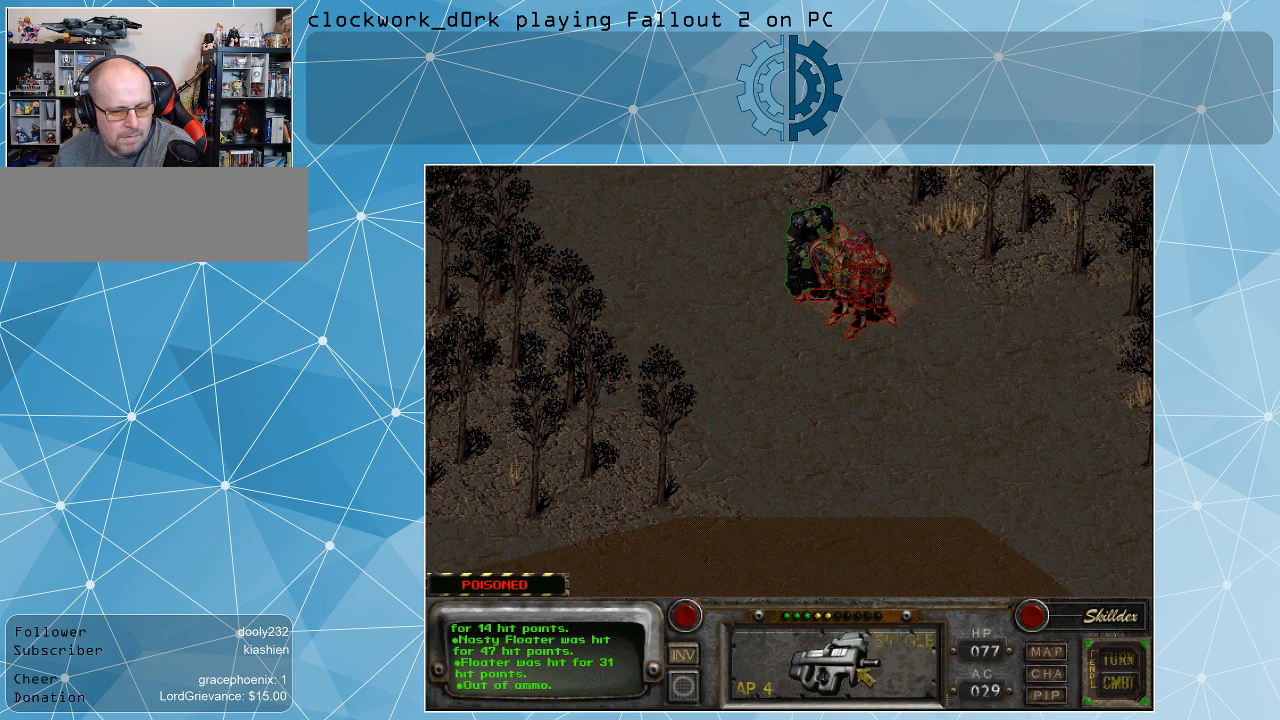
{"keys": [], "mouse": [], "events": []}
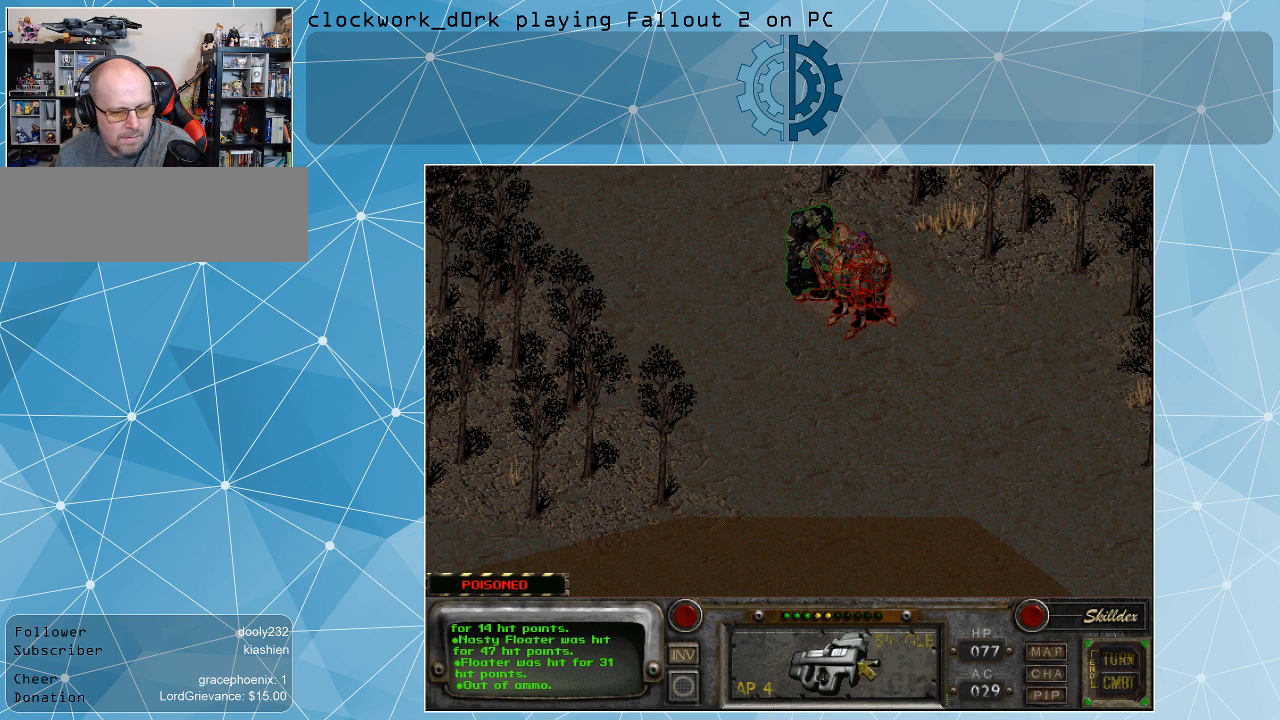
{"keys": [], "mouse": [], "events": []}
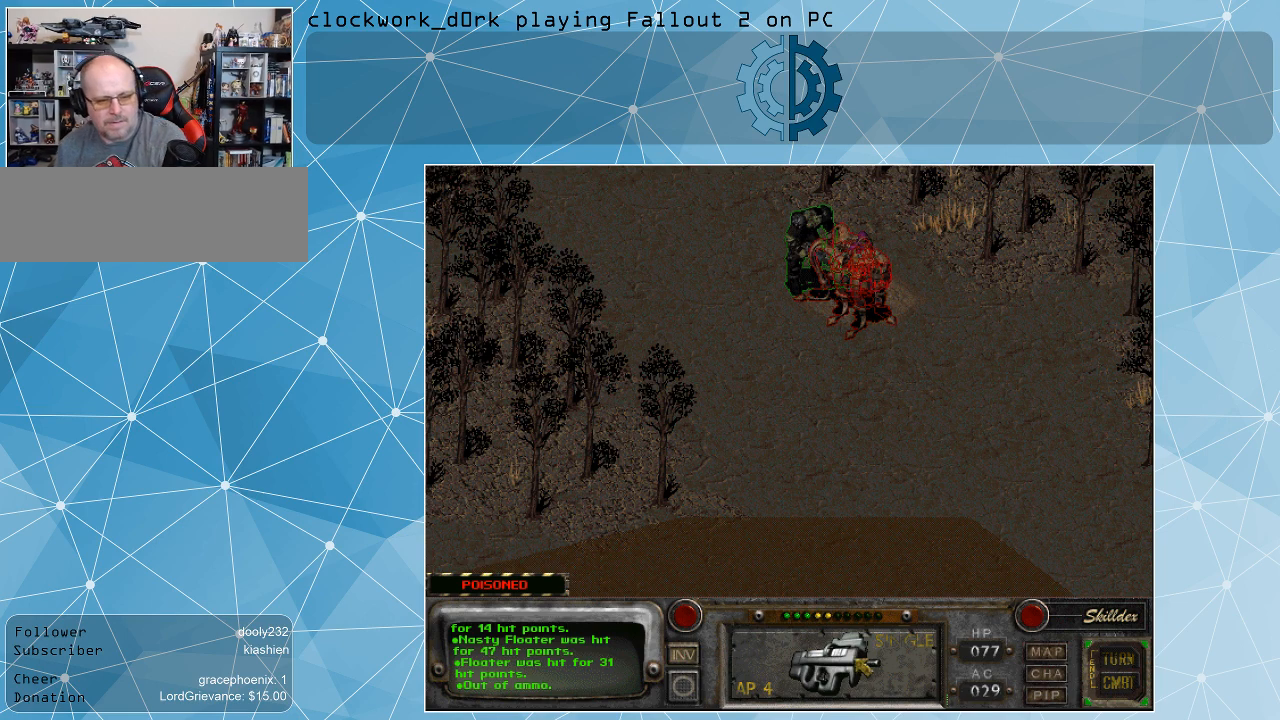
{"keys": [], "mouse": [], "events": []}
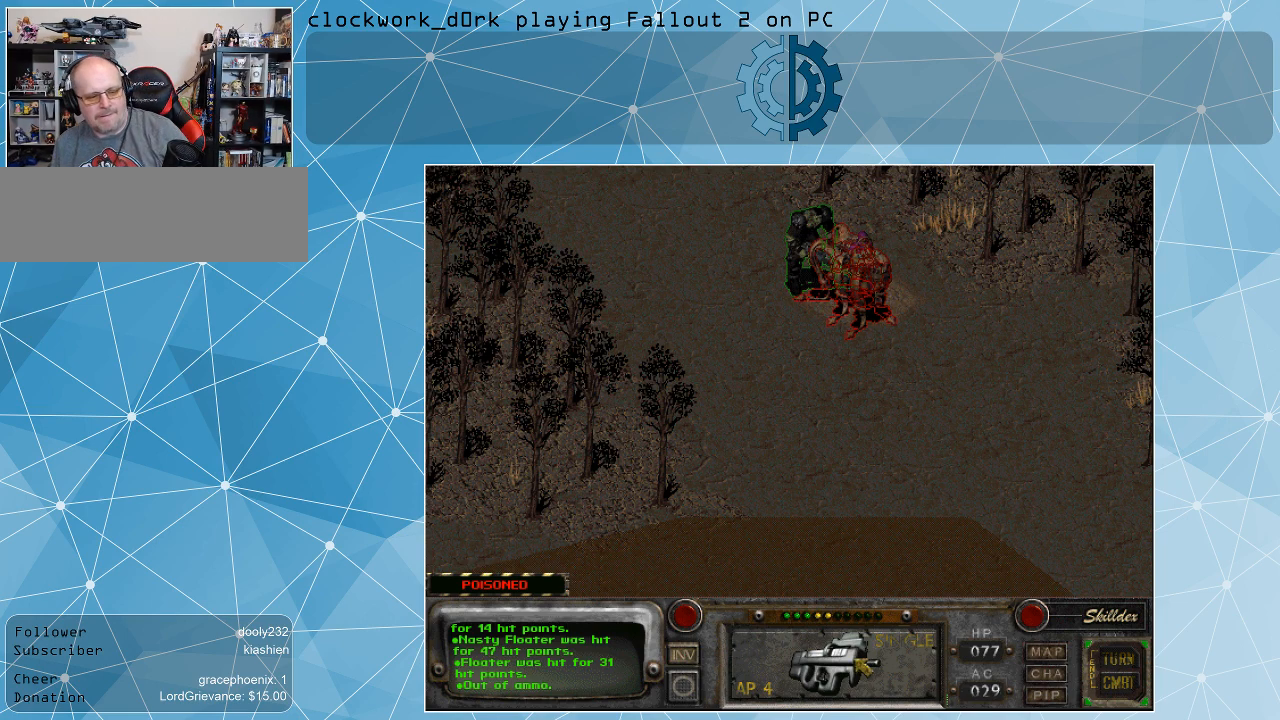
{"keys": [], "mouse": [], "events": []}
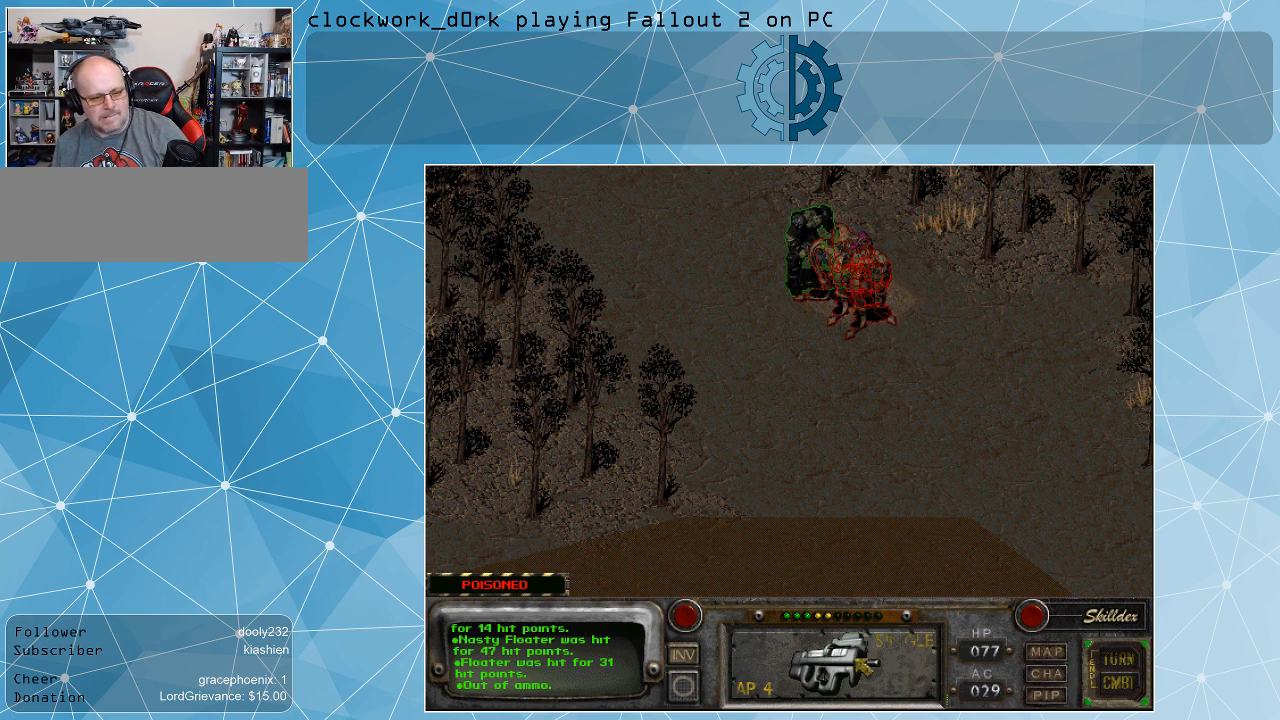
{"keys": [], "mouse": [], "events": []}
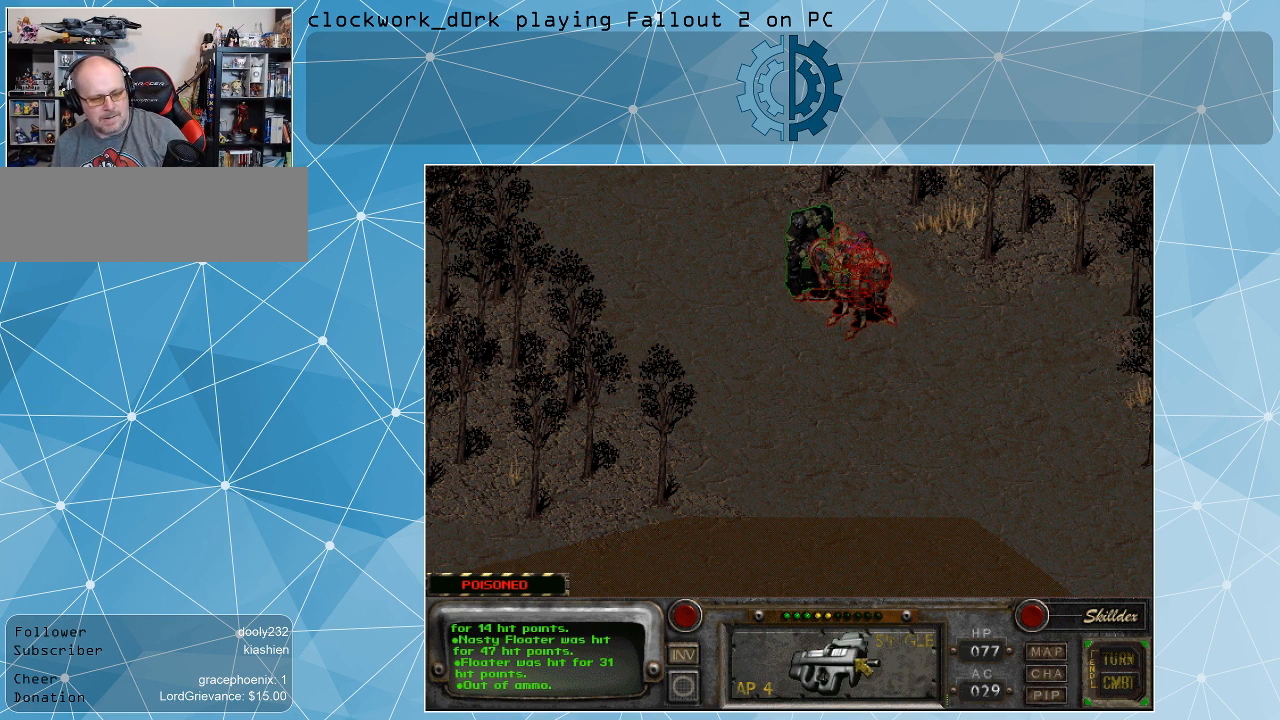
{"keys": [], "mouse": [], "events": [[167, "space", "down"], [234, "space", "up"]]}